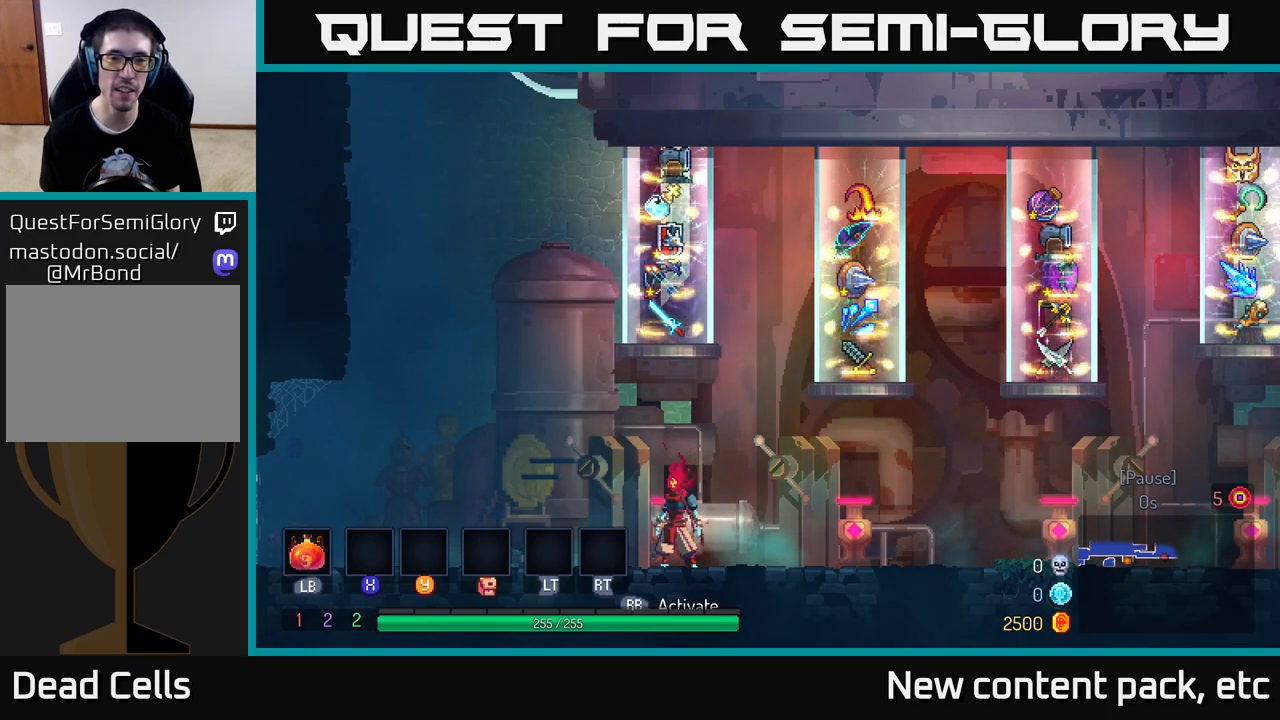
Gameplay with a controller (Xbox layout); each line is a JSON object with the inputs held at the frame after it. "events" lists button and stick changes between this image and that frame as [ms after this image, input, new state], when the widget could be followed in between.
{"buttons": [], "left_stick": "right", "right_stick": "center", "events": [[150, "left_stick", "right"]]}
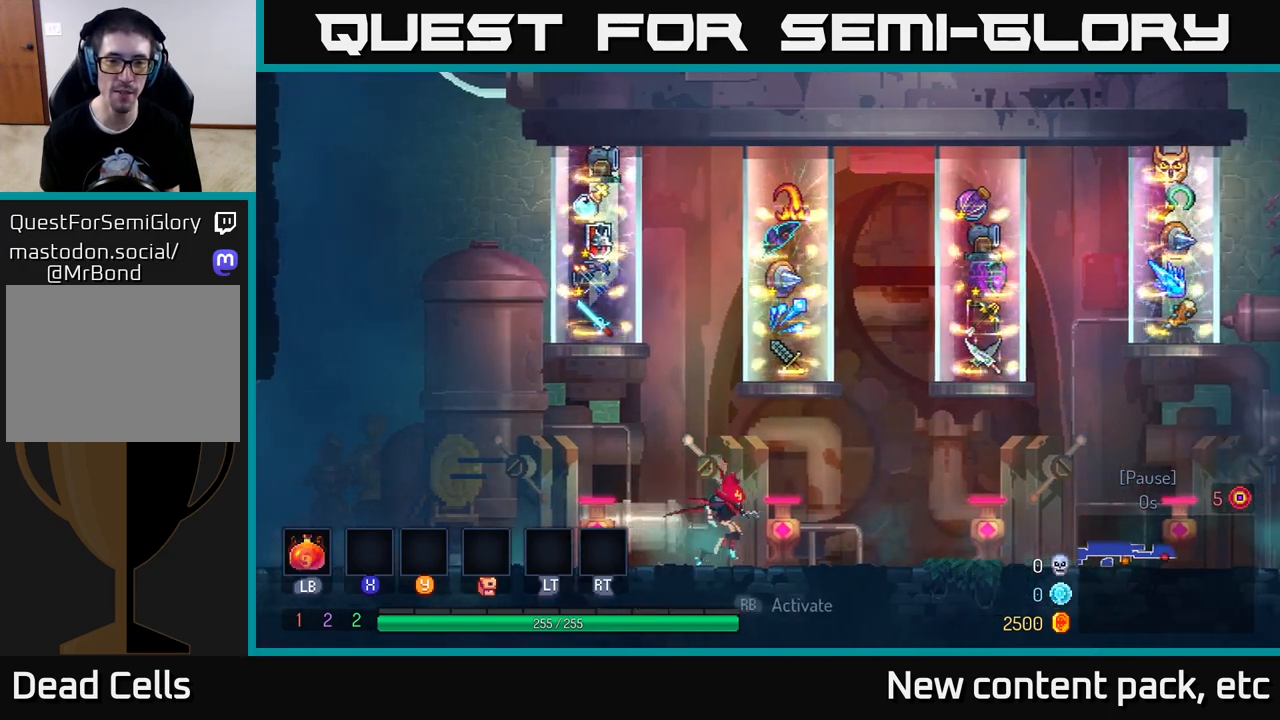
{"buttons": [], "left_stick": "center", "right_stick": "center", "events": [[100, "left_stick", "center"]]}
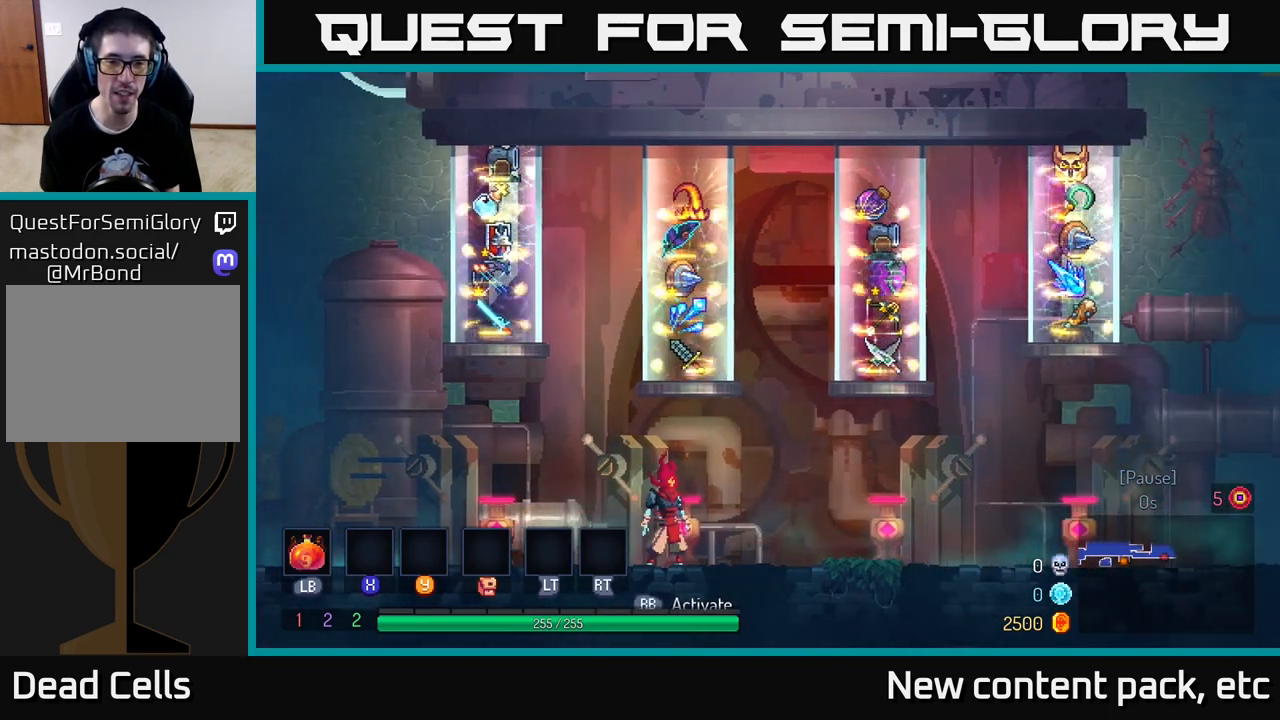
{"buttons": [], "left_stick": "center", "right_stick": "center", "events": []}
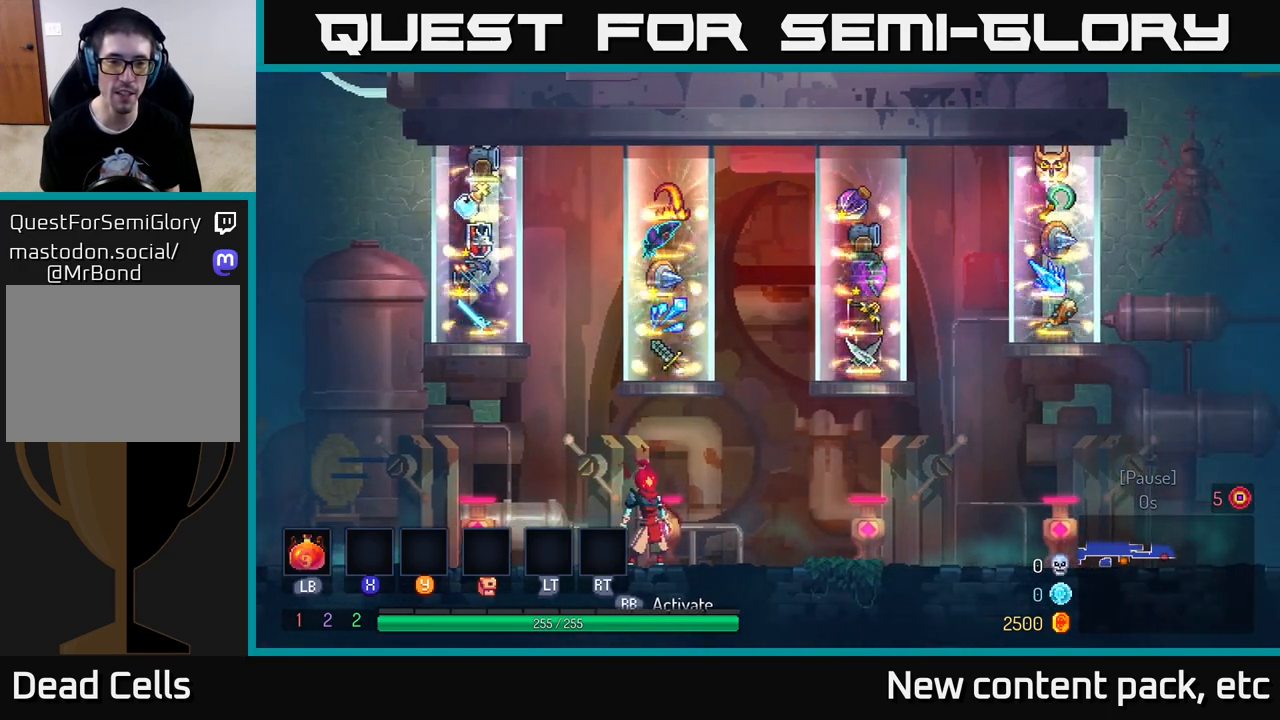
{"buttons": [], "left_stick": "center", "right_stick": "center", "events": []}
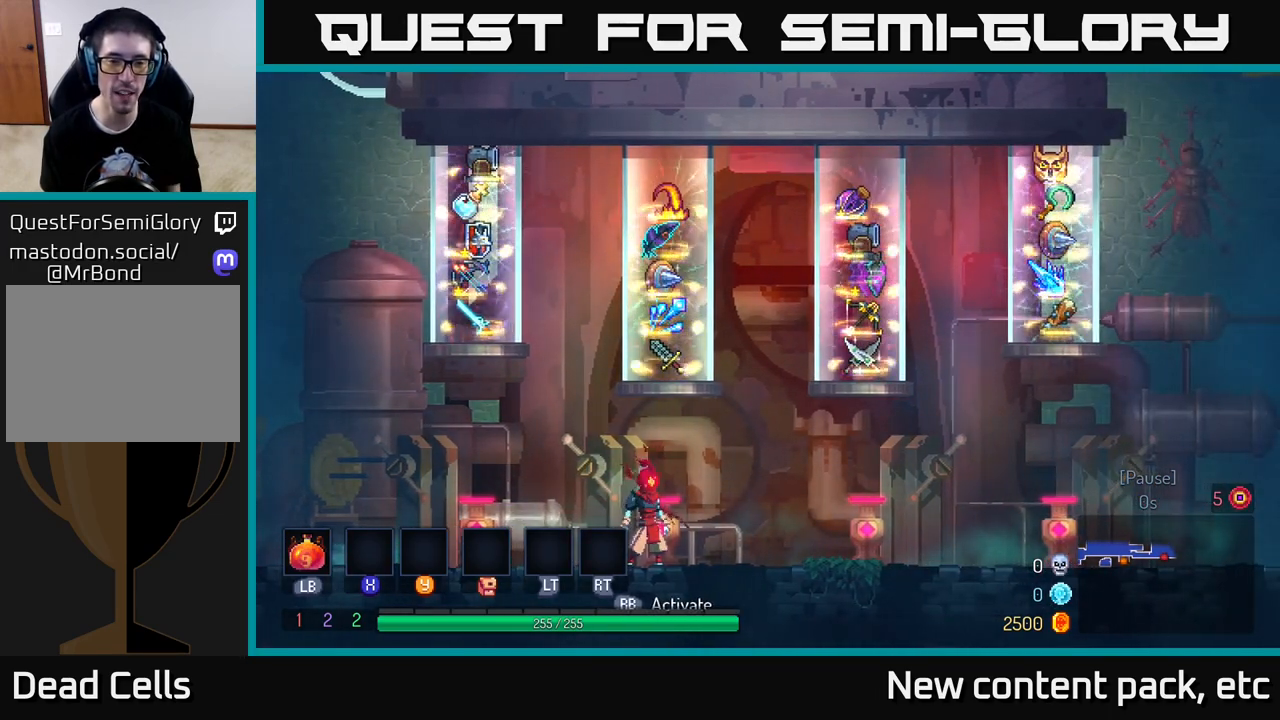
{"buttons": [], "left_stick": "center", "right_stick": "center", "events": []}
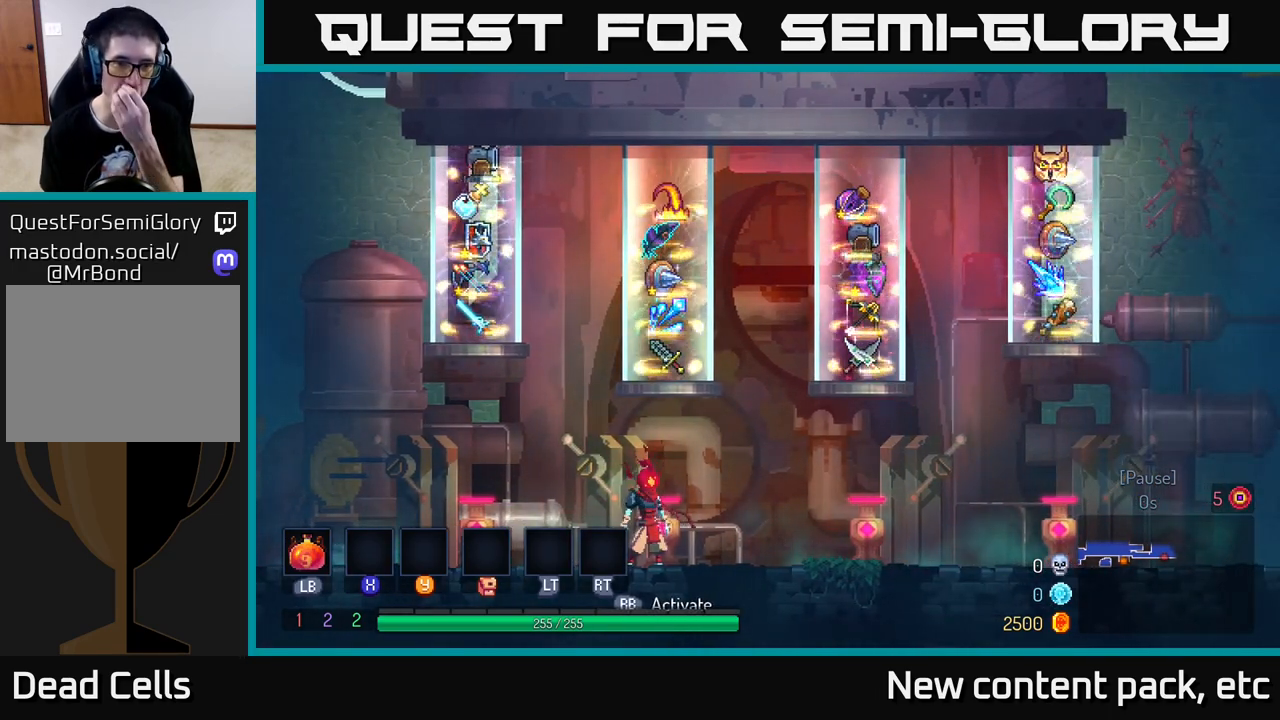
{"buttons": [], "left_stick": "center", "right_stick": "center", "events": []}
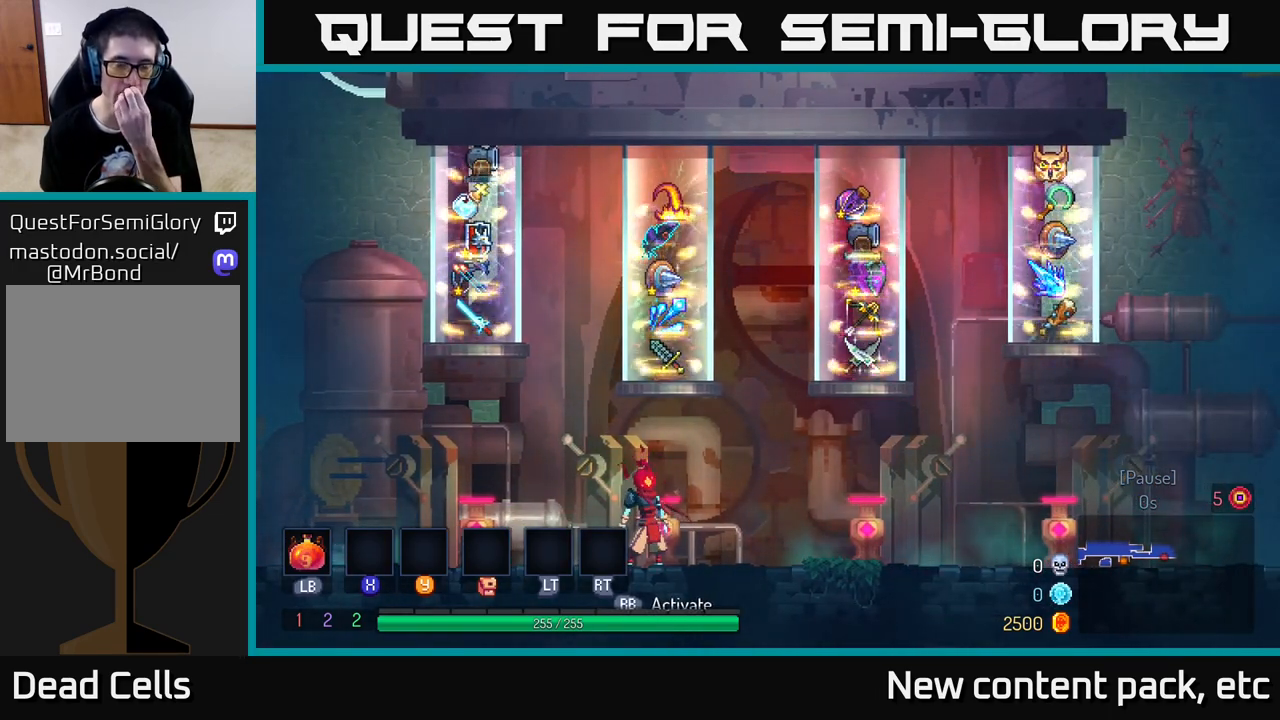
{"buttons": [], "left_stick": "center", "right_stick": "center", "events": []}
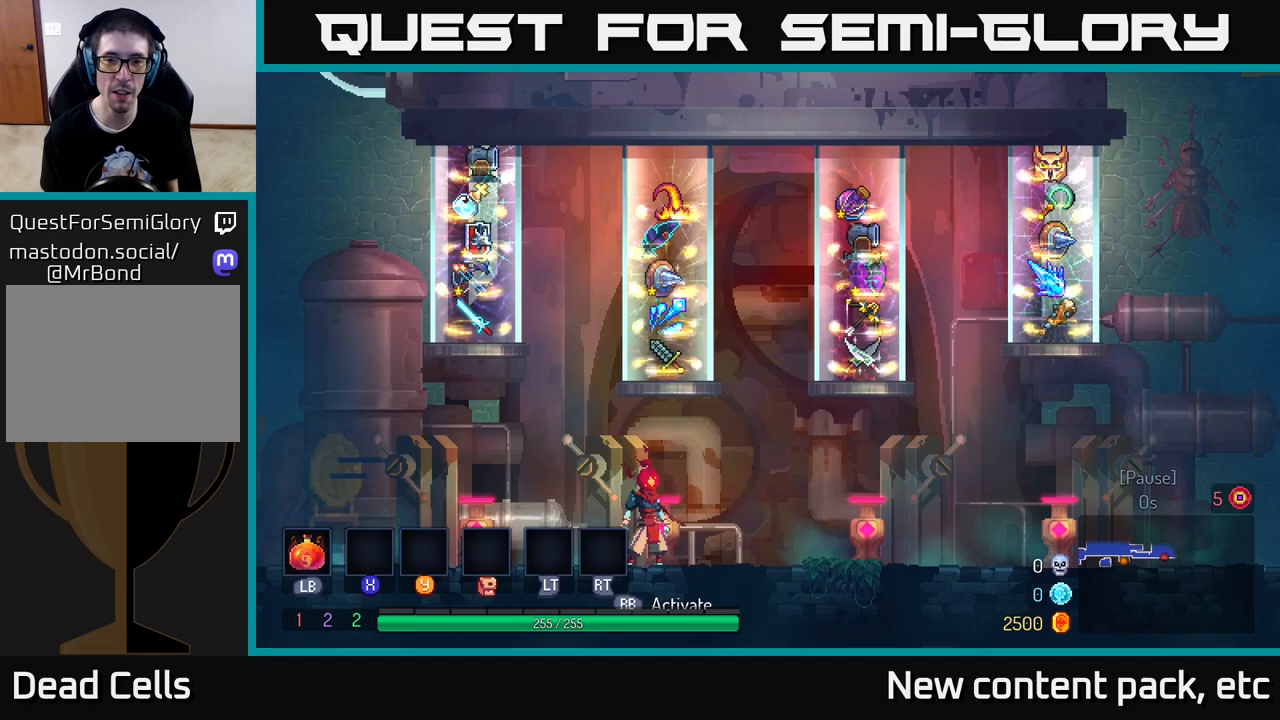
{"buttons": [], "left_stick": "right", "right_stick": "center", "events": [[300, "left_stick", "right"]]}
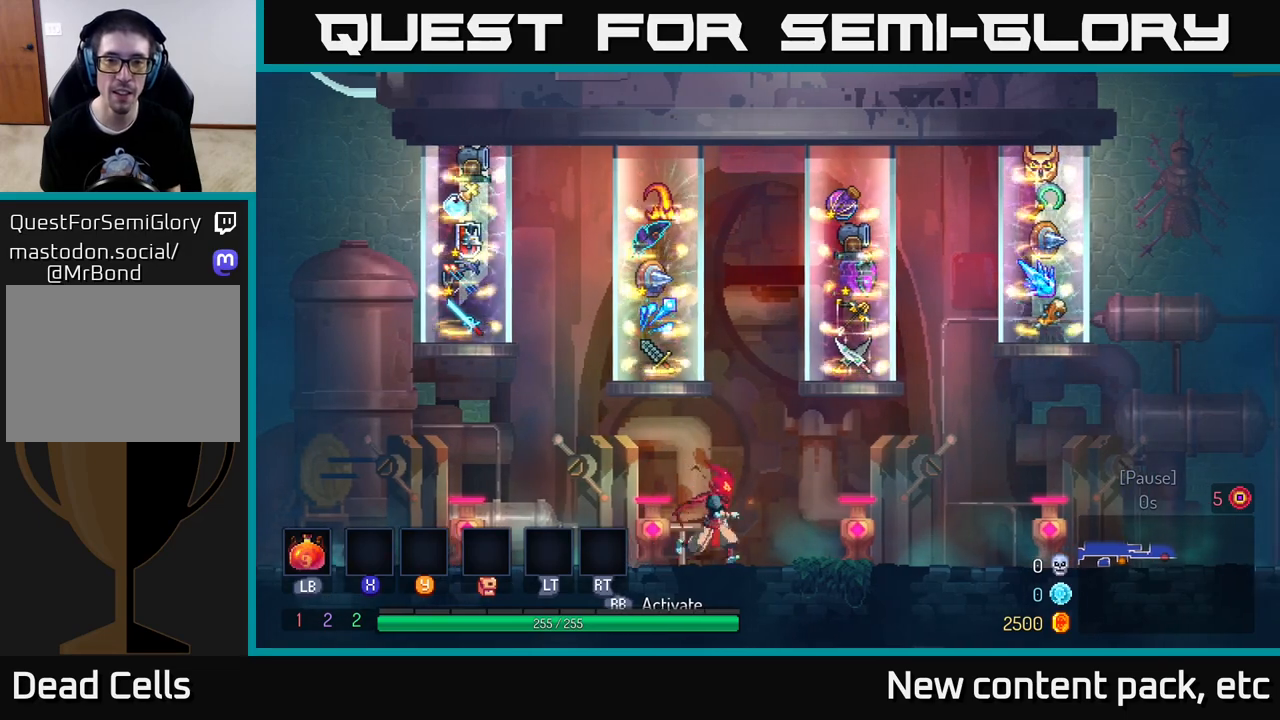
{"buttons": [], "left_stick": "center", "right_stick": "center", "events": [[350, "left_stick", "center"]]}
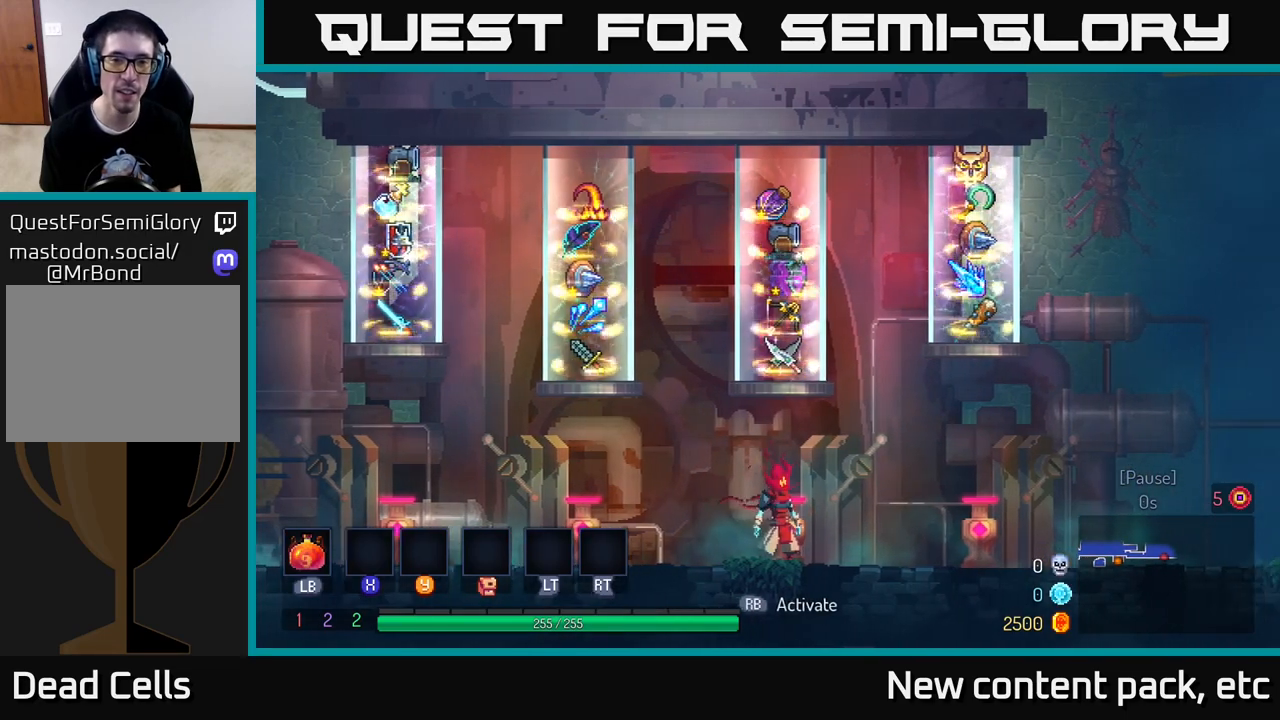
{"buttons": [], "left_stick": "center", "right_stick": "center", "events": []}
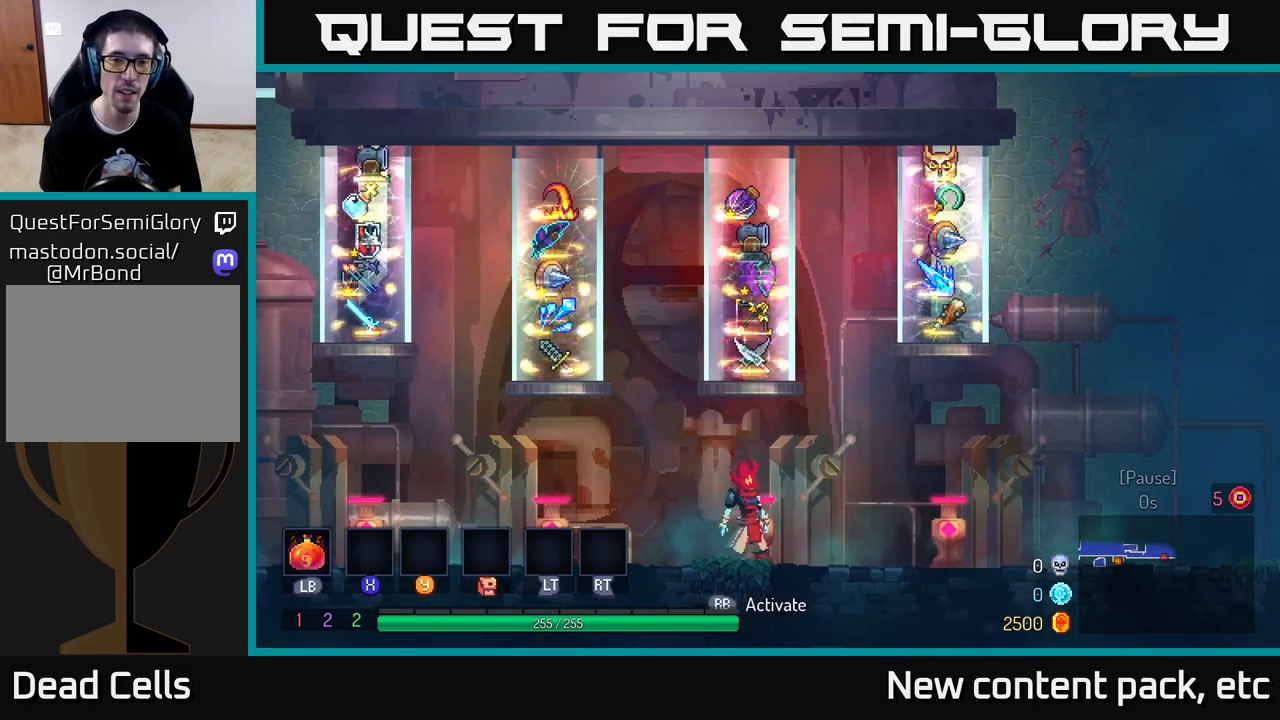
{"buttons": [], "left_stick": "center", "right_stick": "center", "events": []}
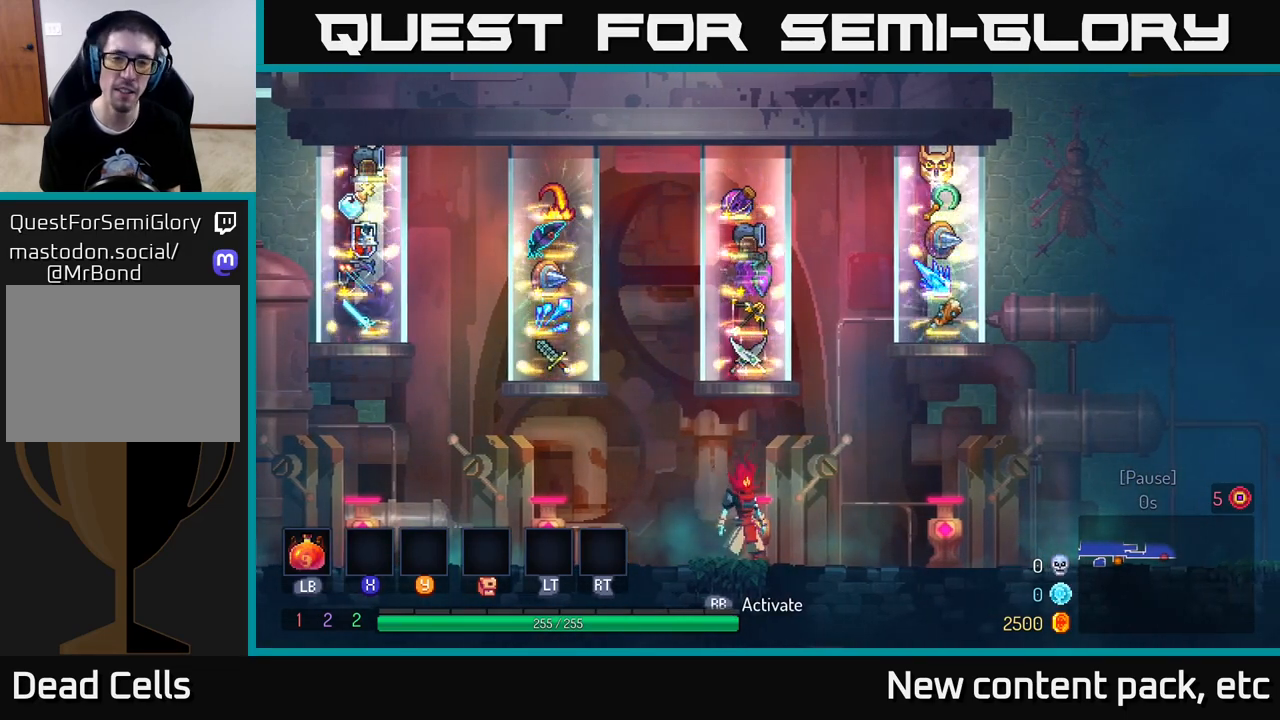
{"buttons": [], "left_stick": "center", "right_stick": "center", "events": []}
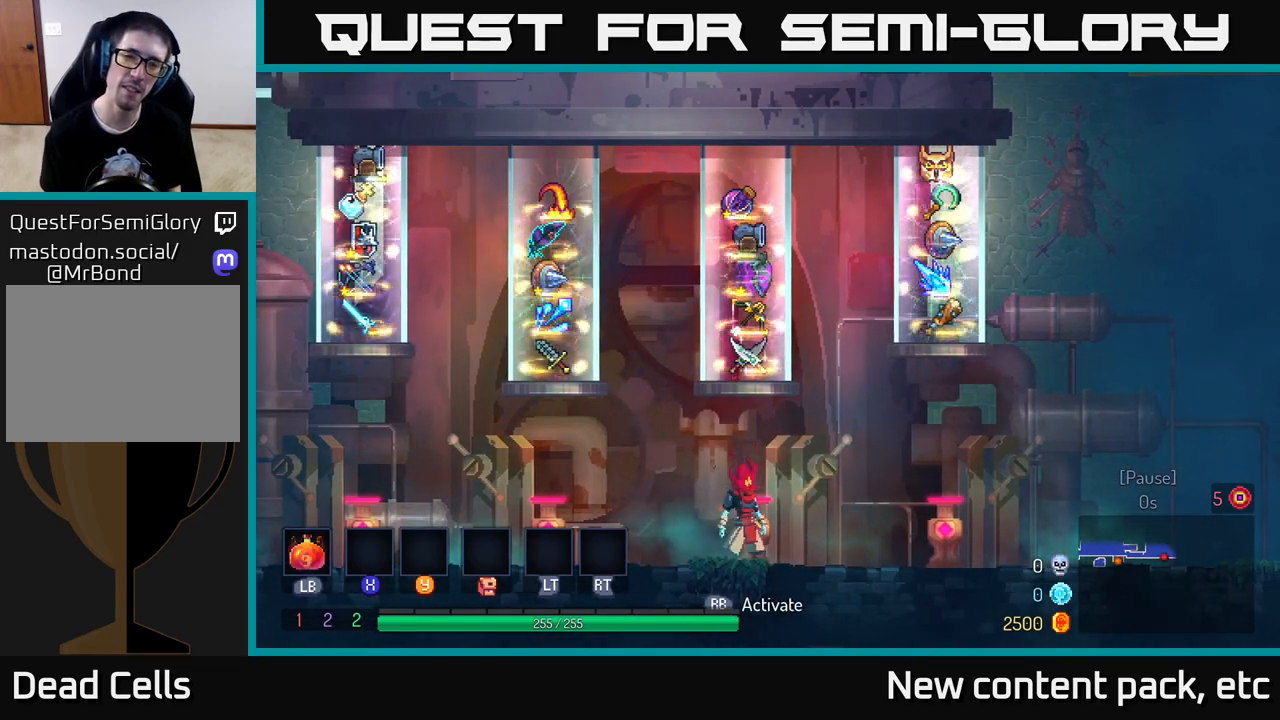
{"buttons": [], "left_stick": "center", "right_stick": "center", "events": []}
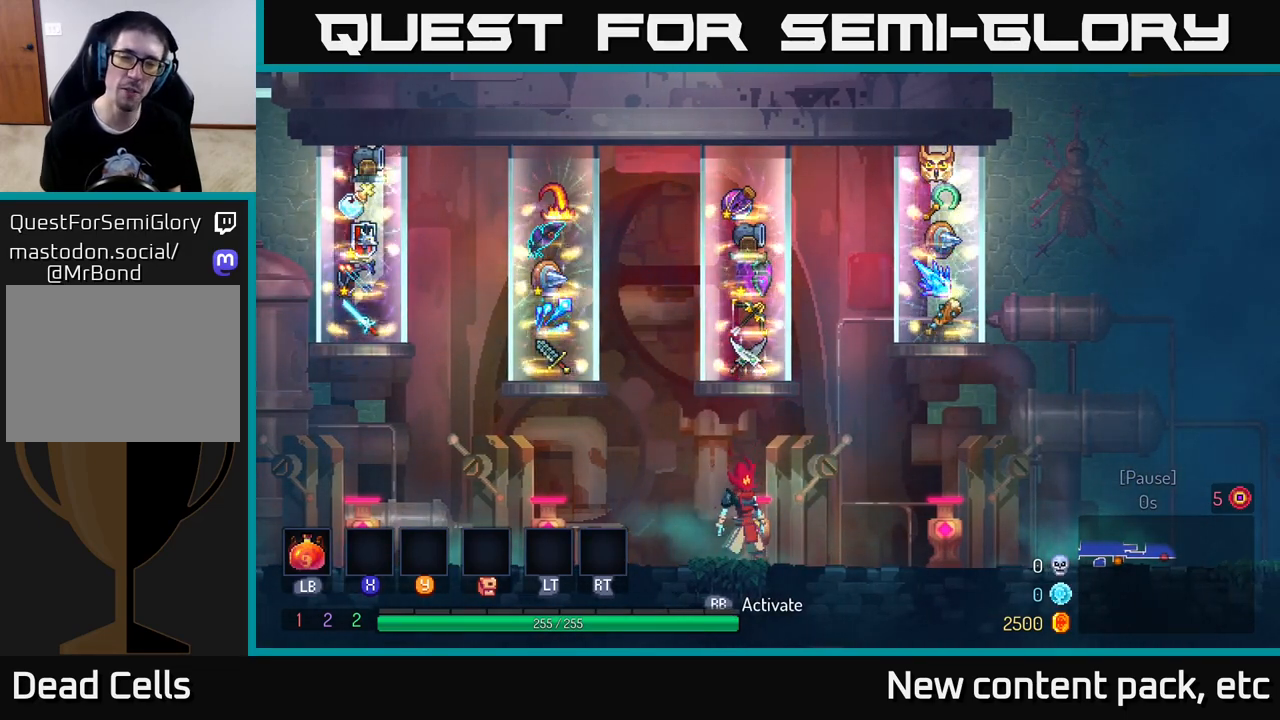
{"buttons": [], "left_stick": "center", "right_stick": "center", "events": []}
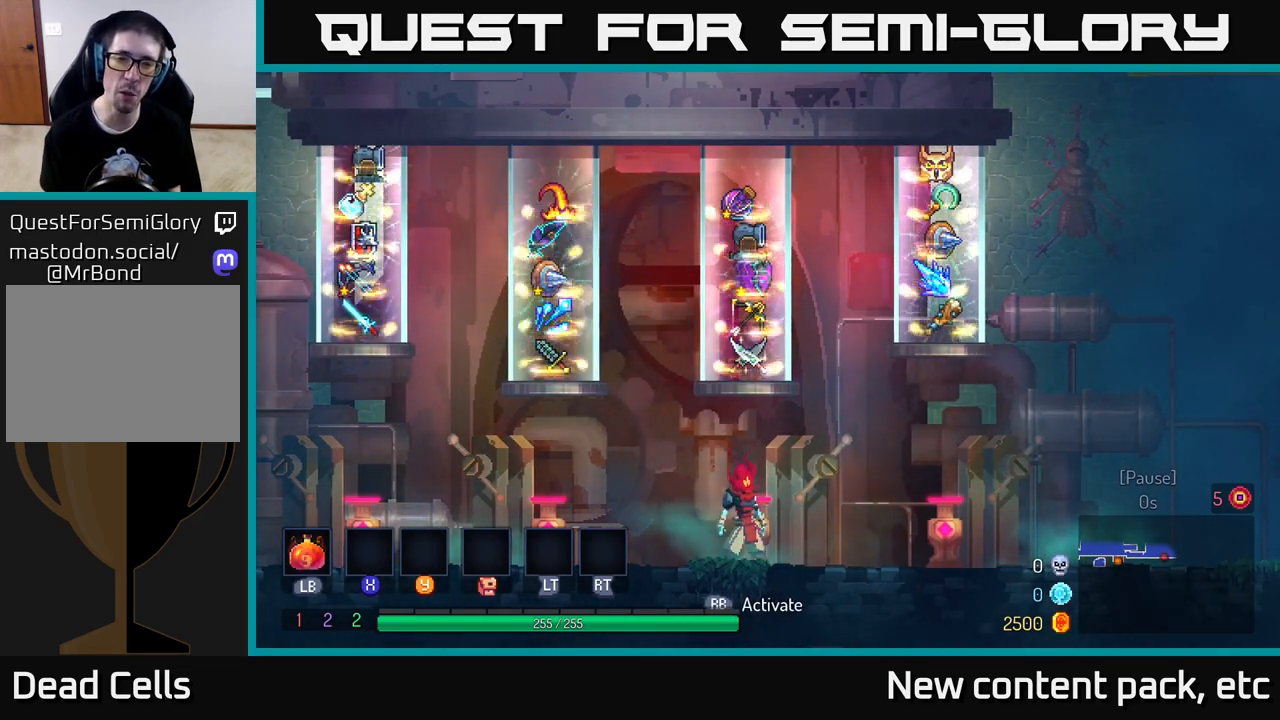
{"buttons": [], "left_stick": "center", "right_stick": "center", "events": []}
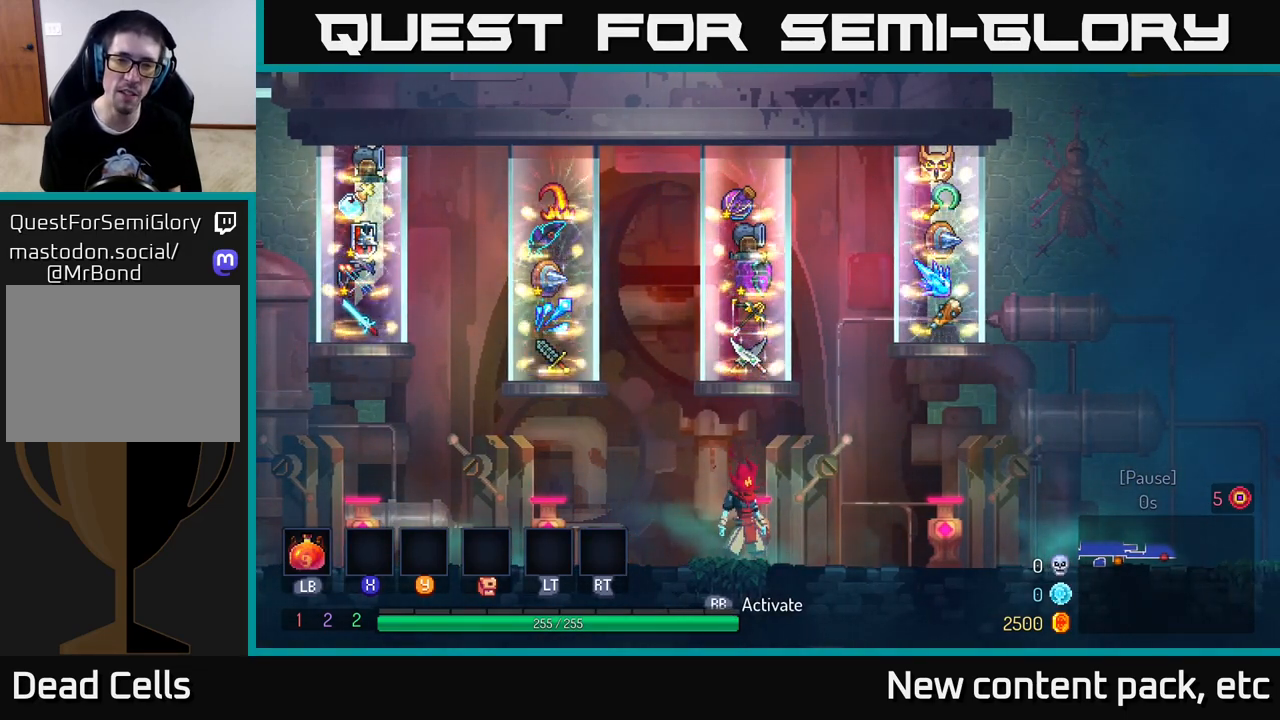
{"buttons": [], "left_stick": "center", "right_stick": "center", "events": []}
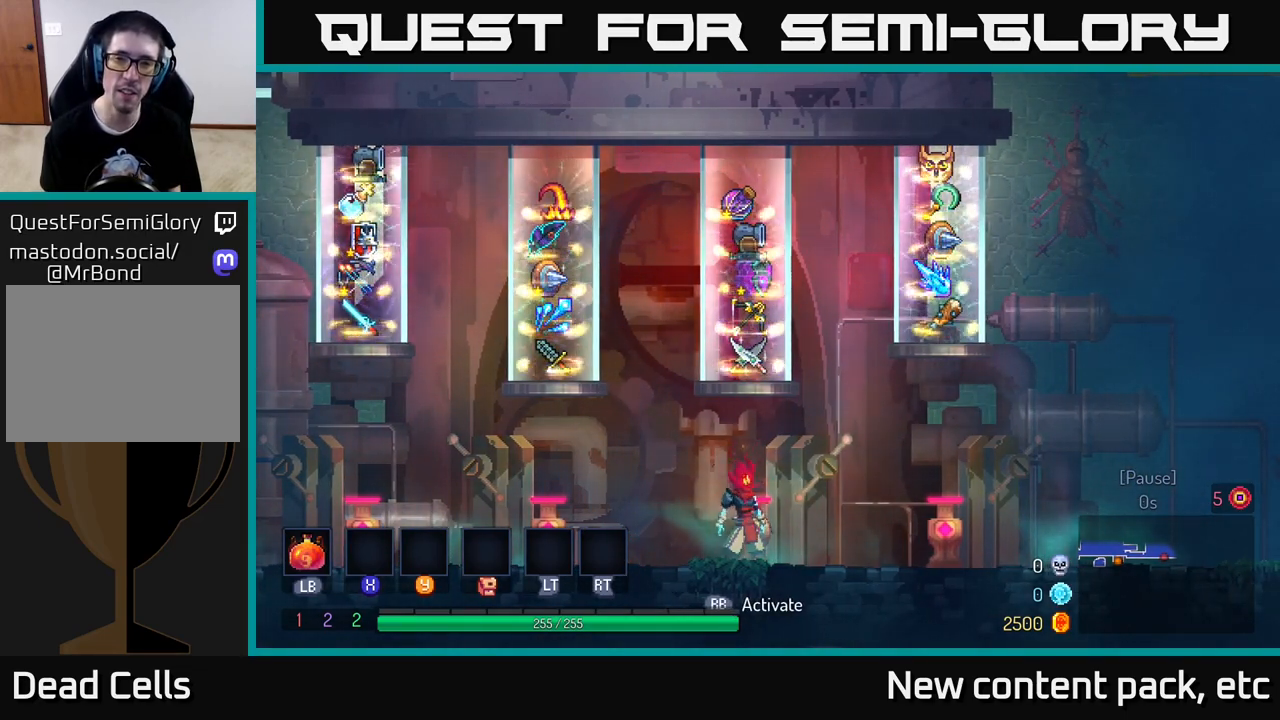
{"buttons": [], "left_stick": "center", "right_stick": "center", "events": []}
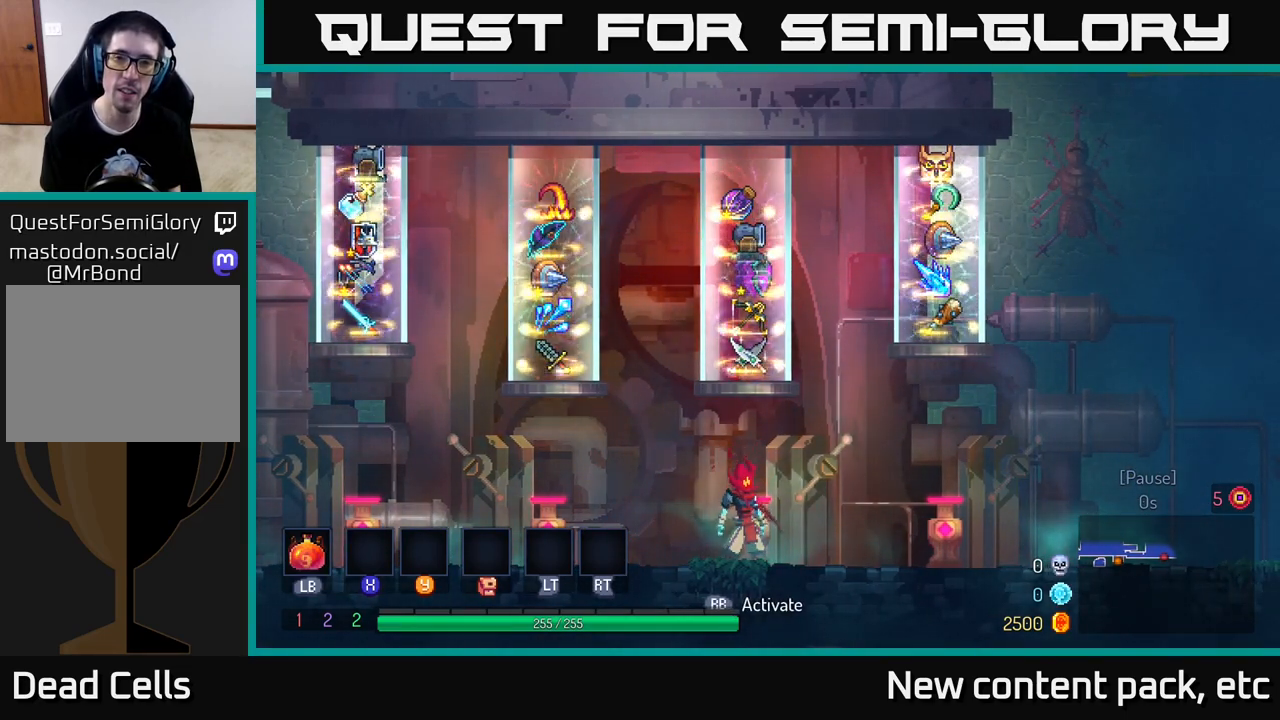
{"buttons": [], "left_stick": "center", "right_stick": "center", "events": []}
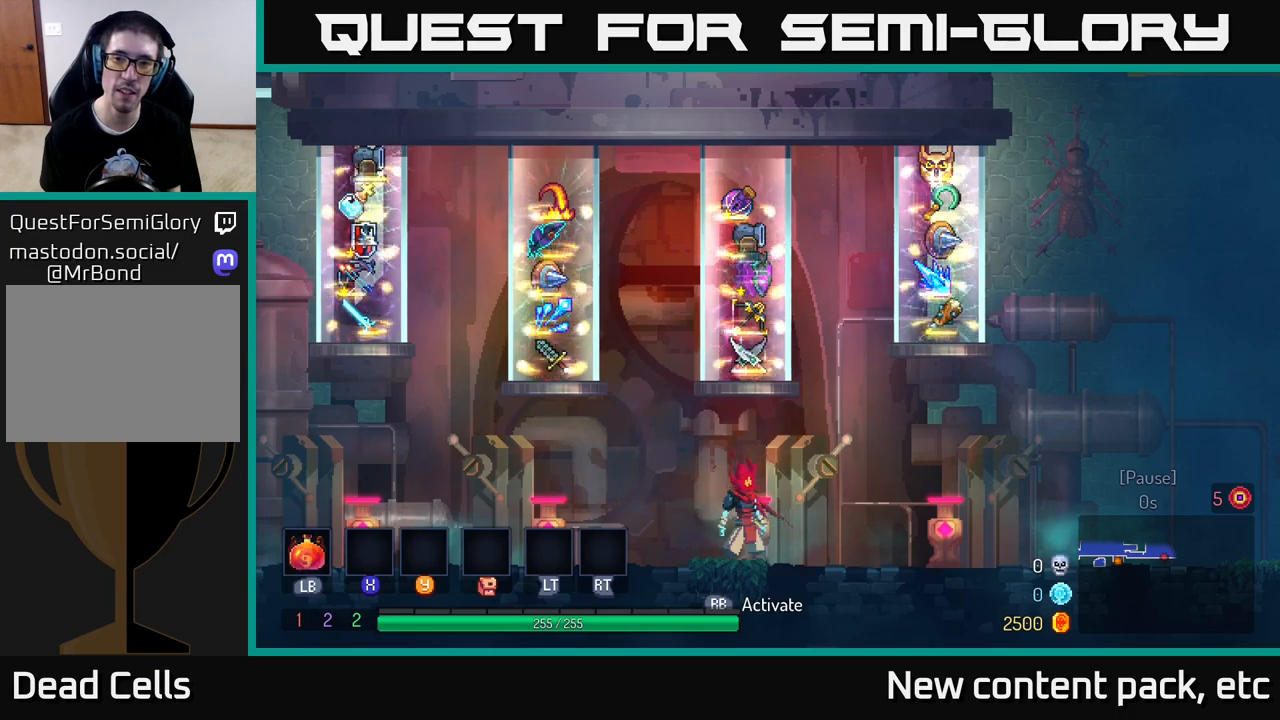
{"buttons": [], "left_stick": "center", "right_stick": "center", "events": [[250, "R1", "down"], [333, "R1", "up"]]}
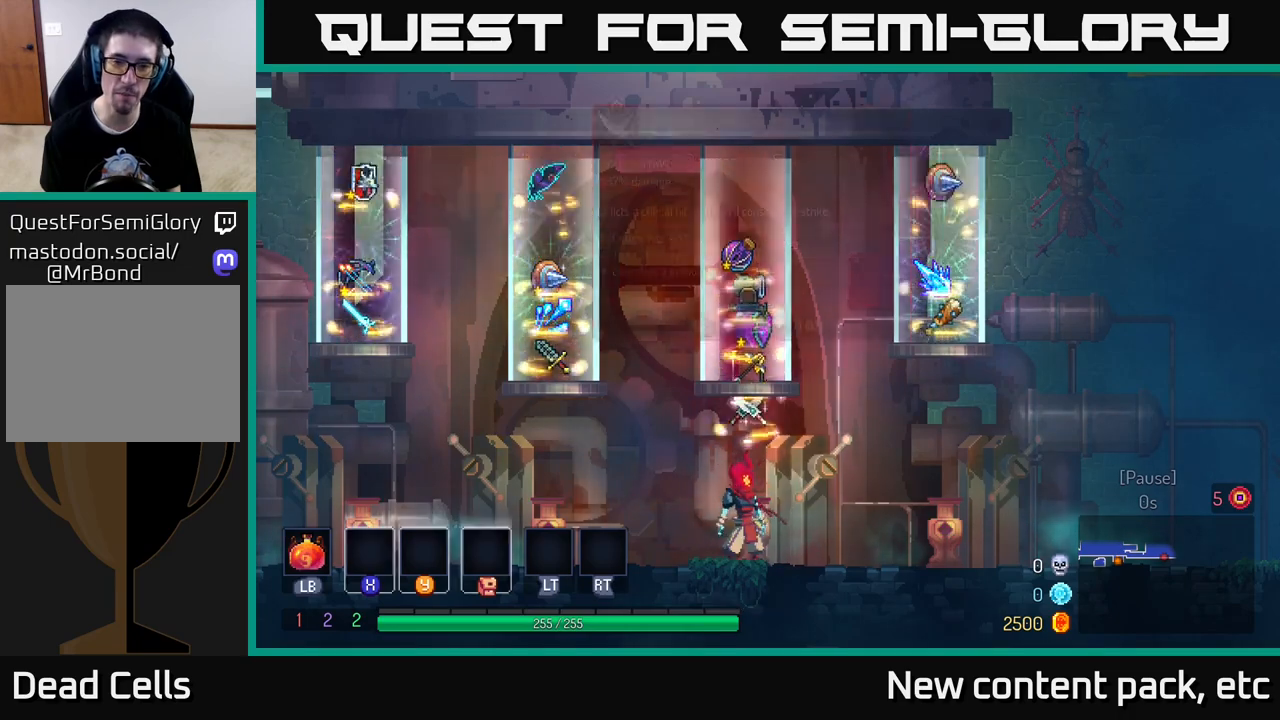
{"buttons": [], "left_stick": "center", "right_stick": "center", "events": []}
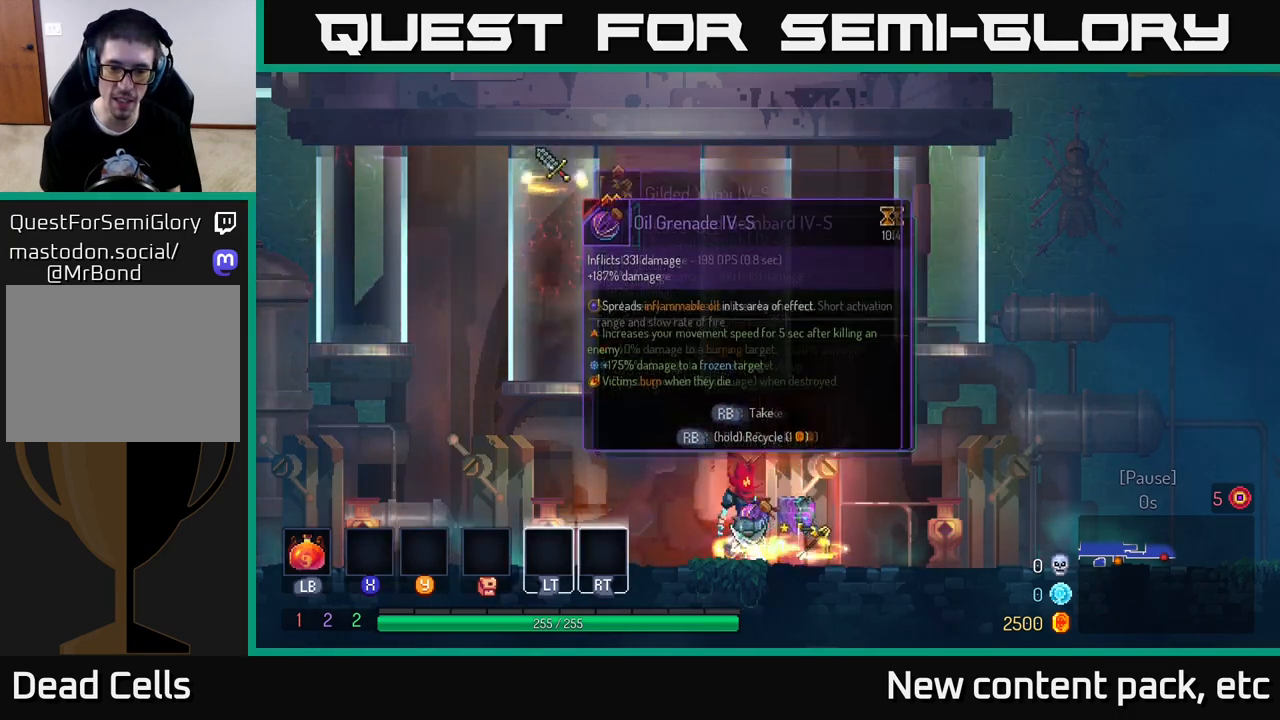
{"buttons": [], "left_stick": "center", "right_stick": "center", "events": [[267, "left_stick", "right"], [467, "left_stick", "center"]]}
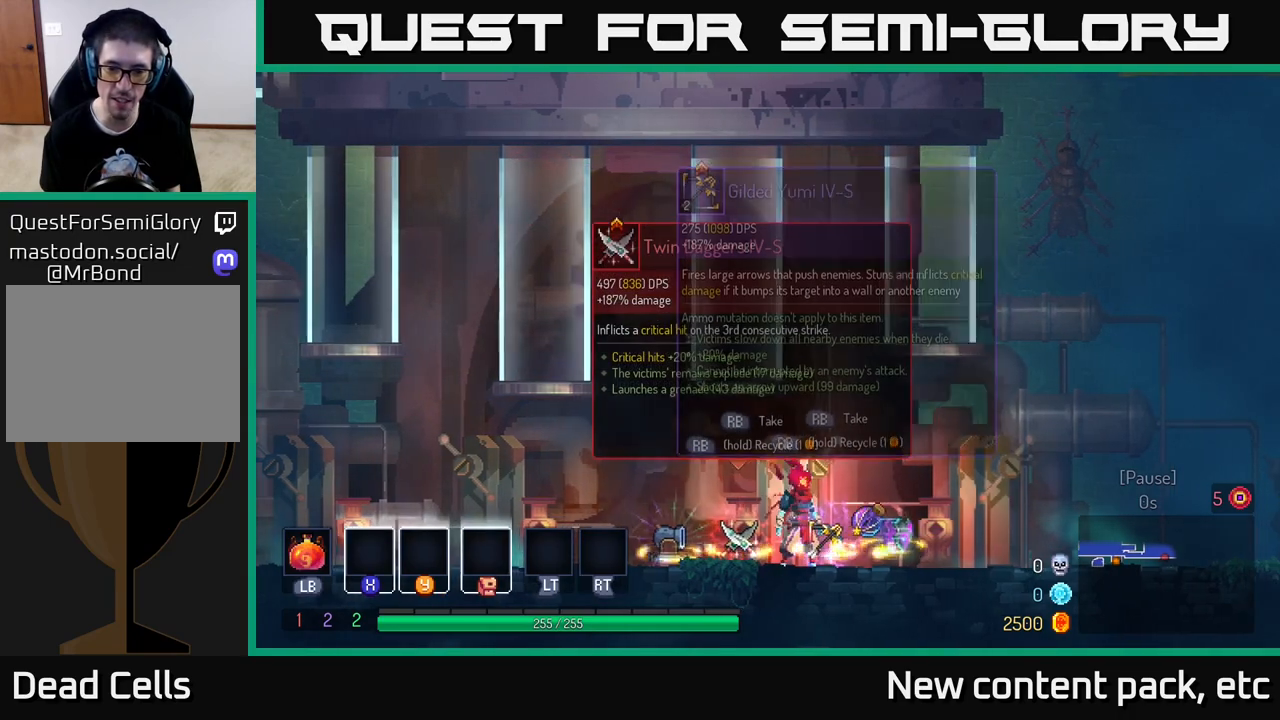
{"buttons": [], "left_stick": "right", "right_stick": "center", "events": [[500, "left_stick", "right"]]}
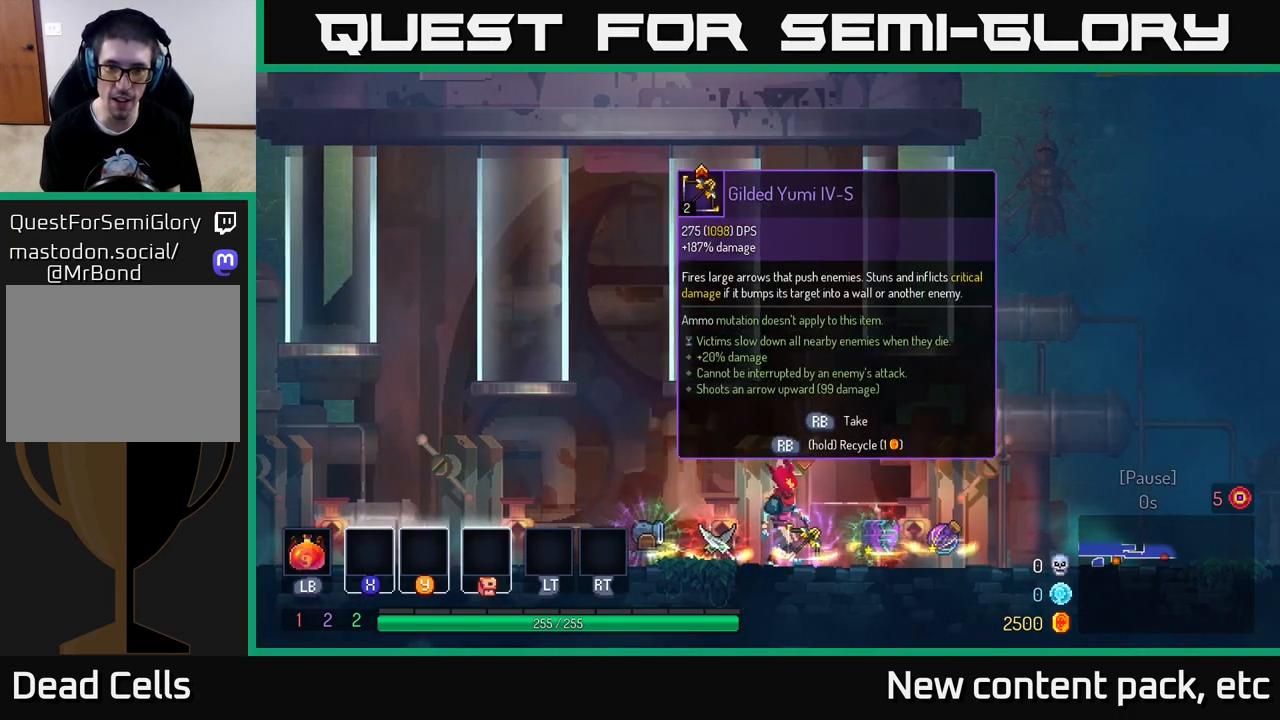
{"buttons": [], "left_stick": "center", "right_stick": "center", "events": [[117, "left_stick", "center"]]}
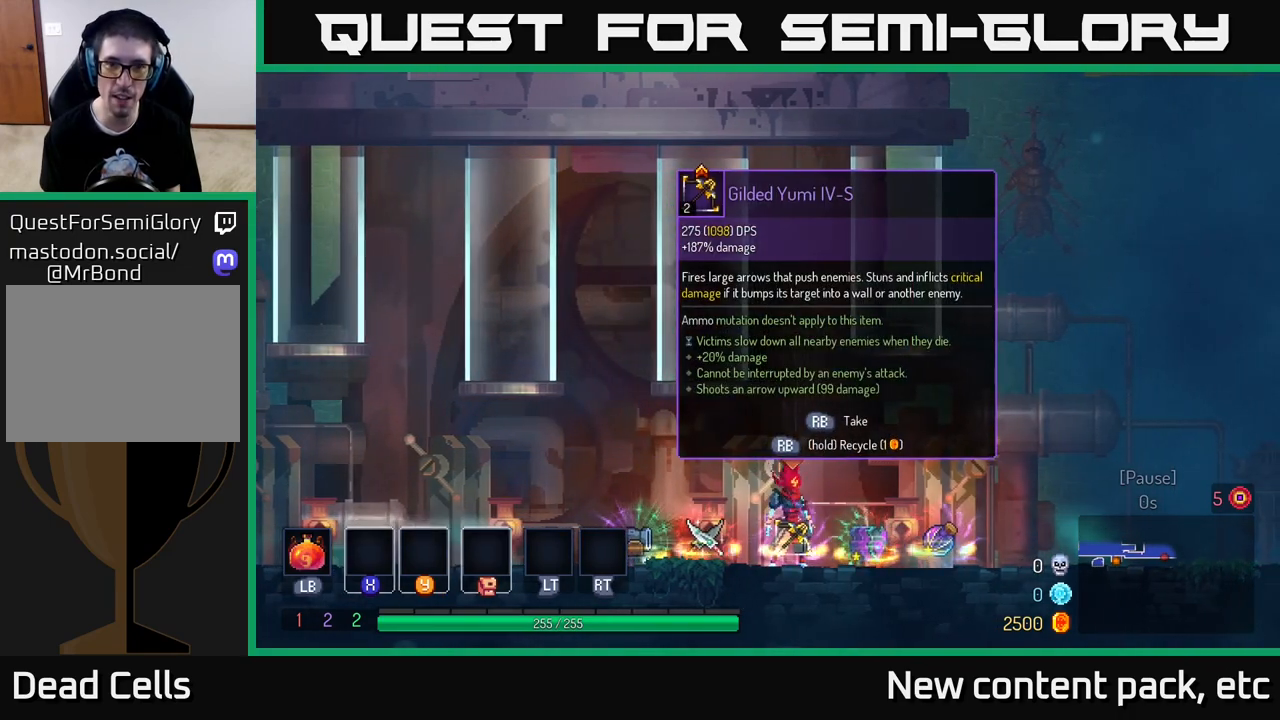
{"buttons": [], "left_stick": "center", "right_stick": "center", "events": [[267, "R1", "down"], [333, "R1", "up"]]}
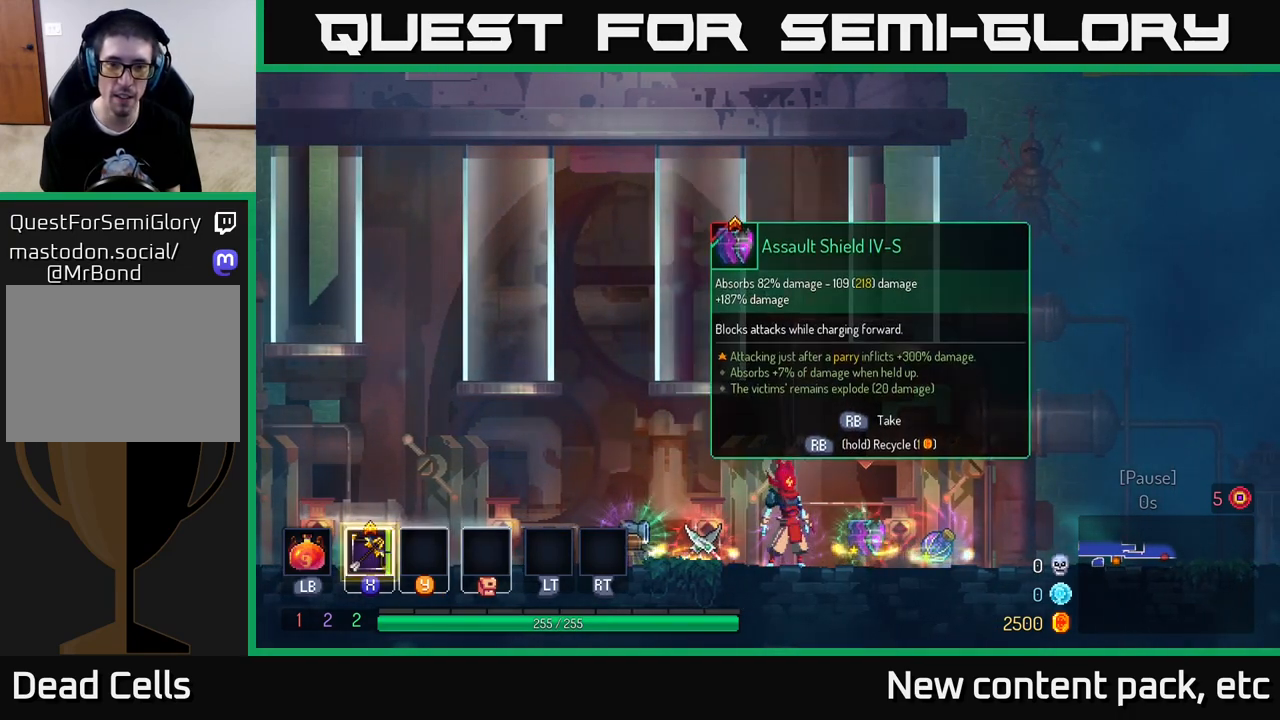
{"buttons": [], "left_stick": "center", "right_stick": "center", "events": []}
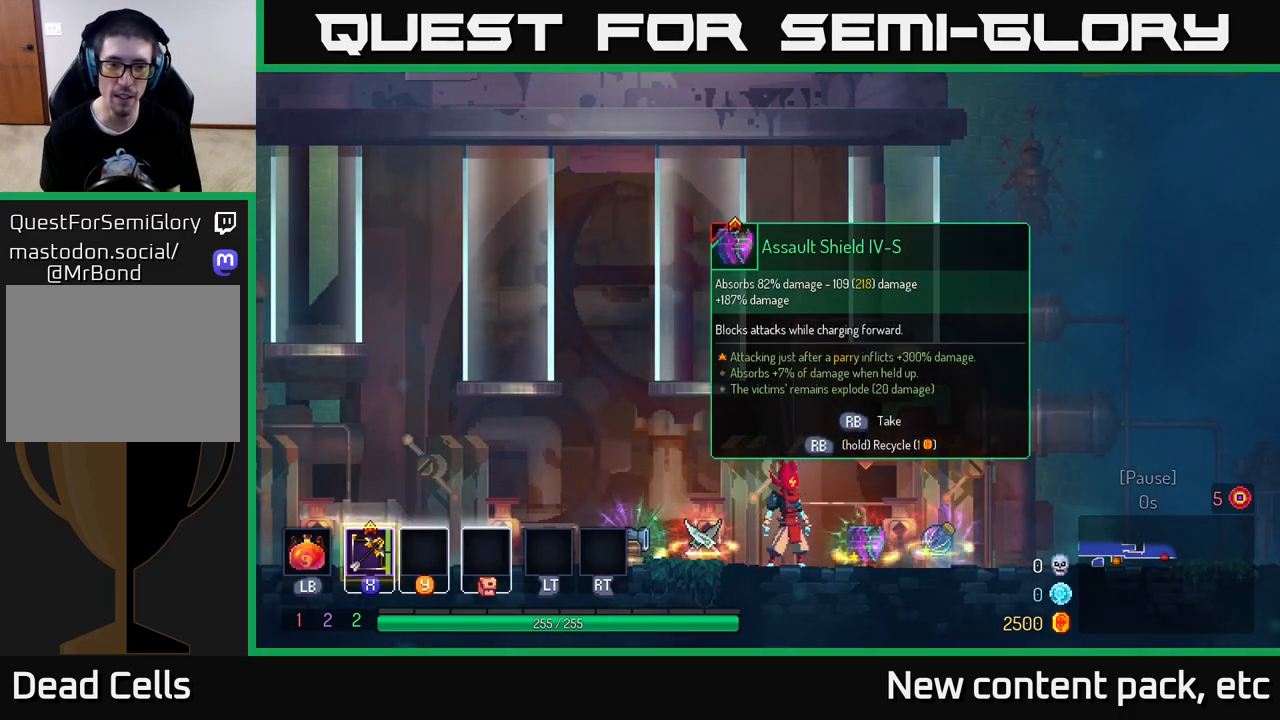
{"buttons": ["X"], "left_stick": "center", "right_stick": "center", "events": [[183, "left_stick", "left"], [300, "X", "down"], [383, "left_stick", "center"]]}
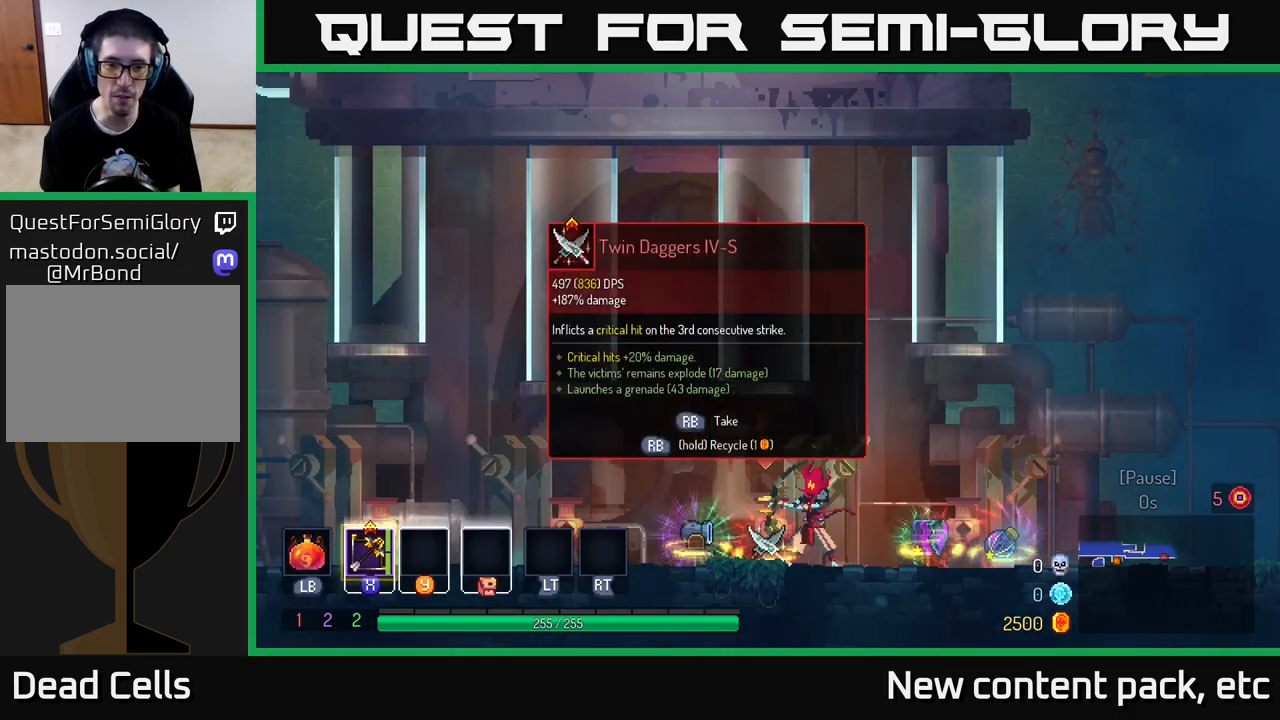
{"buttons": [], "left_stick": "center", "right_stick": "center", "events": [[300, "X", "up"]]}
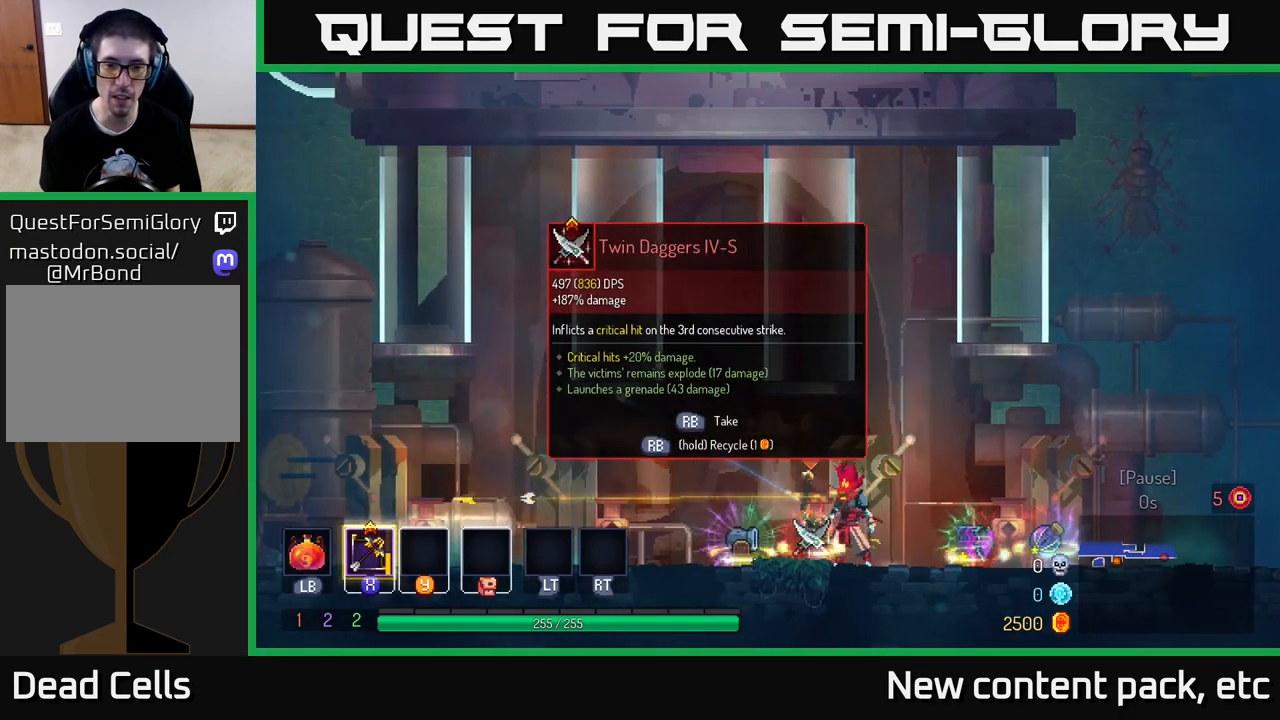
{"buttons": [], "left_stick": "center", "right_stick": "center", "events": []}
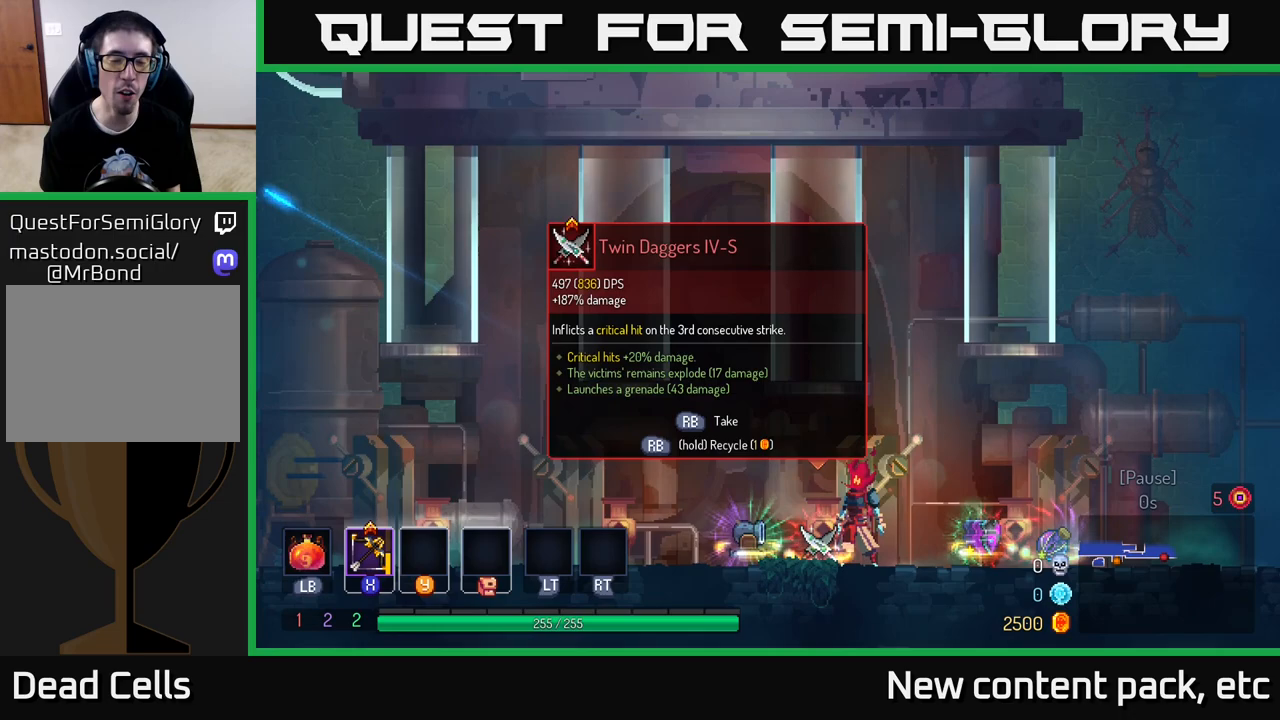
{"buttons": [], "left_stick": "center", "right_stick": "center", "events": [[17, "left_stick", "left"], [233, "left_stick", "center"]]}